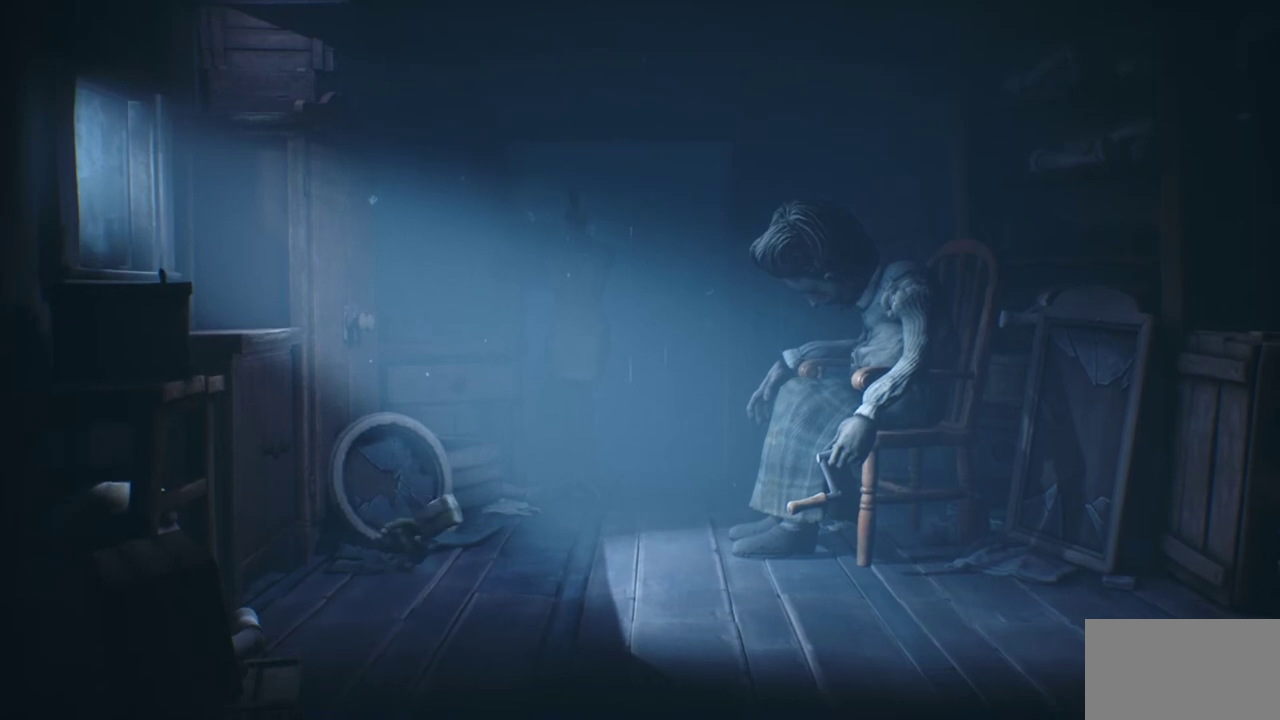
Gameplay with a controller (PlayStation layout); each line is a JSON object with the inputs held at the frame after it (dt_ms = milliseconds from this image to that frame). "events" lists button and stick changes between this image and that frame as [ms after this image, input, new state], when the widget could be followed in between.
{"dt_ms": 500, "buttons": ["SQUARE"], "left_stick": "up-left", "right_stick": "center", "events": [[17, "left_stick", "right"], [67, "left_stick", "up-right"], [200, "left_stick", "up"], [383, "left_stick", "up-left"]]}
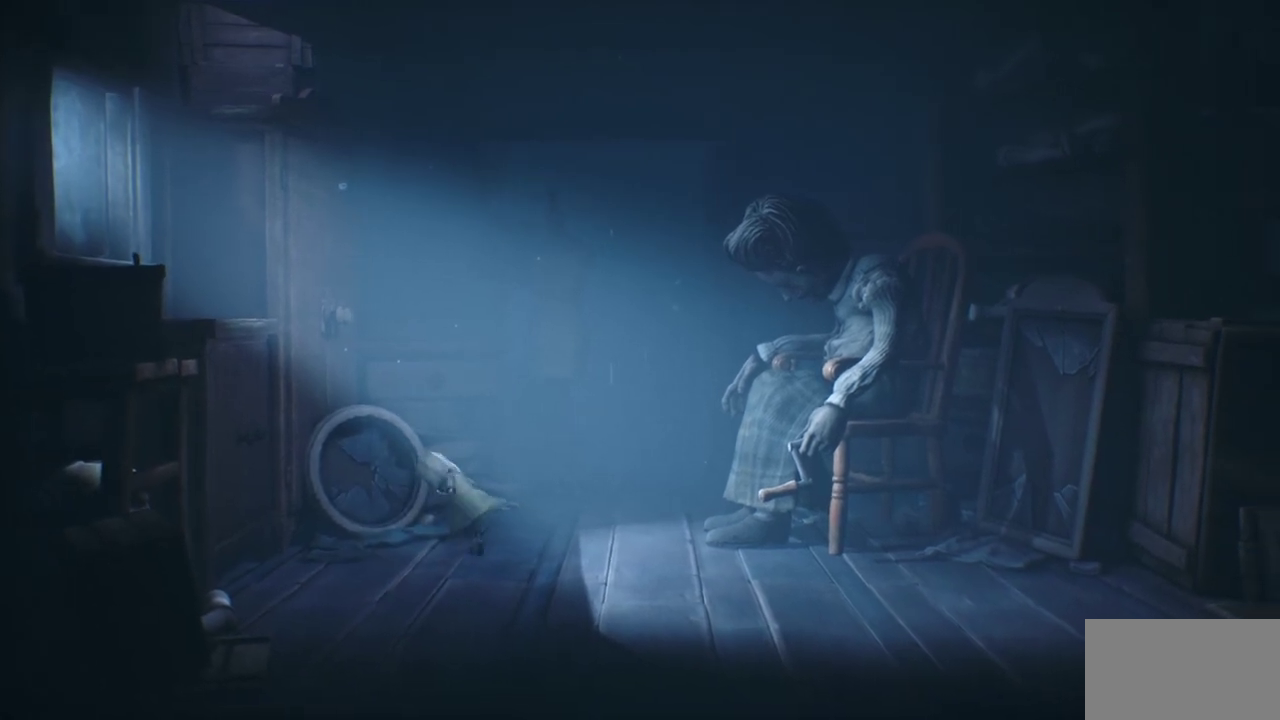
{"dt_ms": 600, "buttons": ["CROSS", "SQUARE", "R2"], "left_stick": "up", "right_stick": "center", "events": [[183, "CROSS", "down"], [367, "R2", "down"], [583, "left_stick", "up"]]}
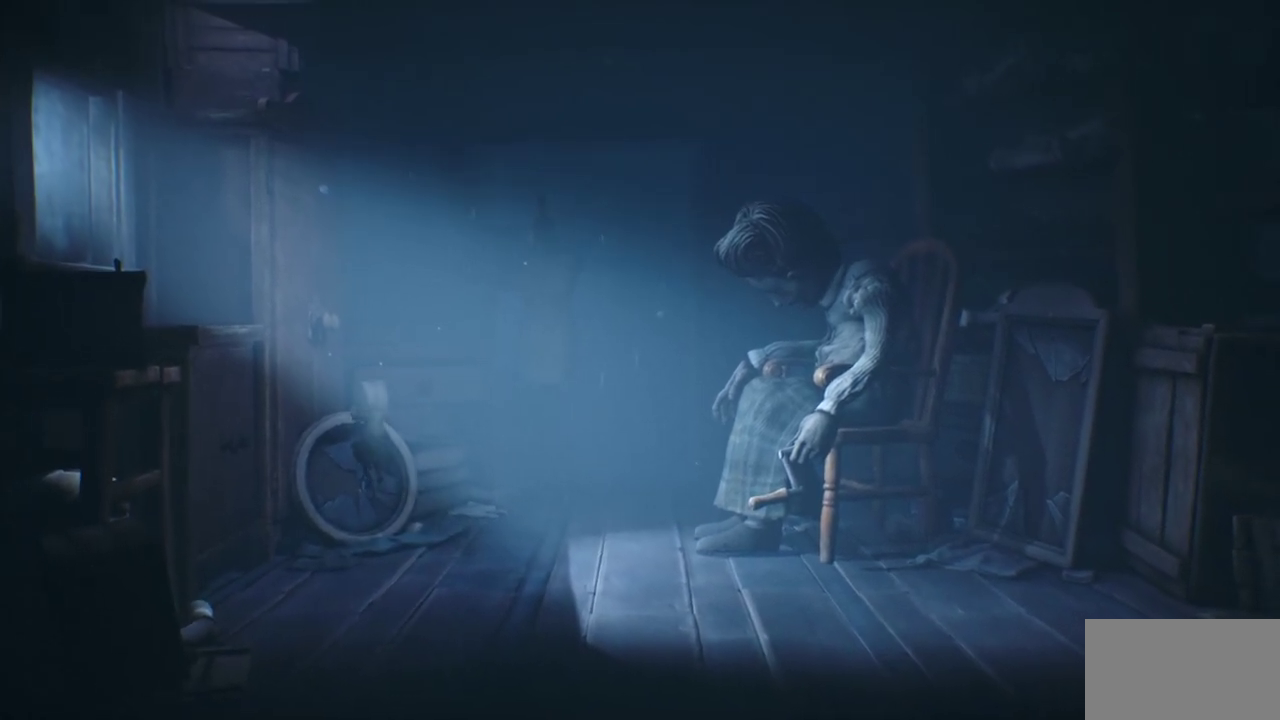
{"dt_ms": 500, "buttons": ["SQUARE"], "left_stick": "up", "right_stick": "center", "events": [[50, "L2", "down"], [150, "R2", "up"], [183, "CROSS", "up"], [450, "L2", "up"]]}
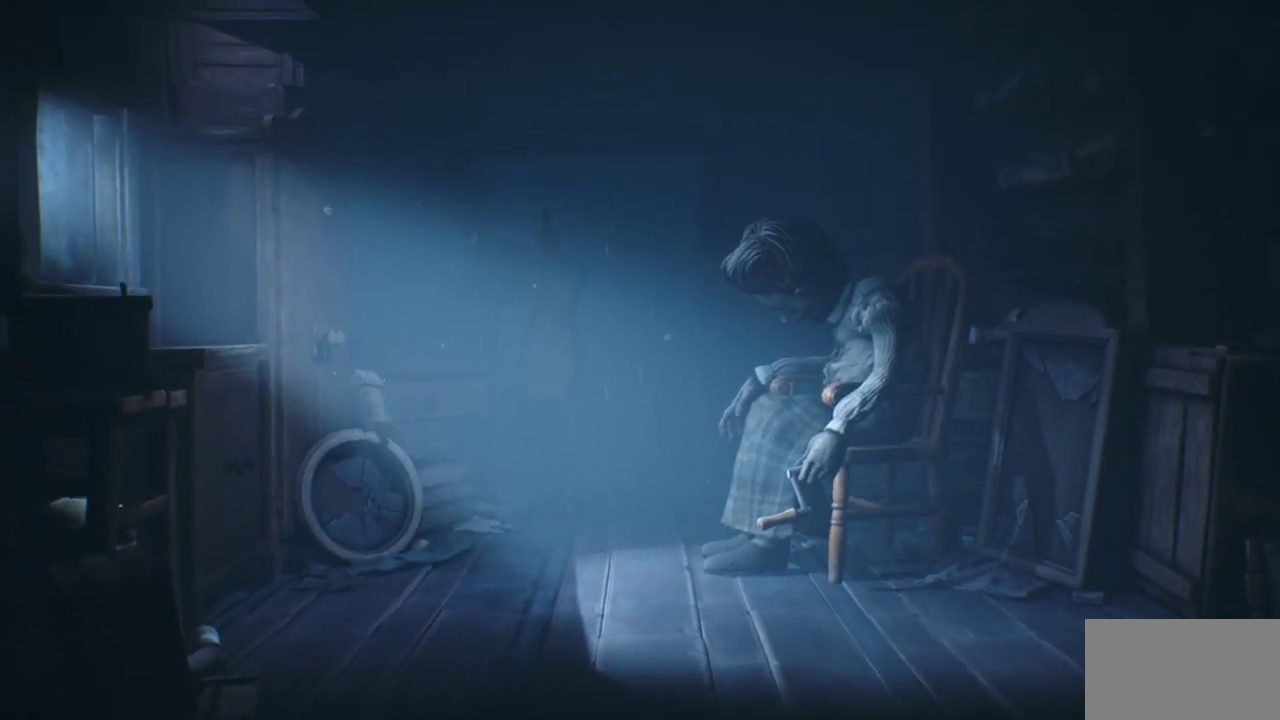
{"dt_ms": 400, "buttons": ["SQUARE"], "left_stick": "center", "right_stick": "center", "events": [[50, "left_stick", "center"]]}
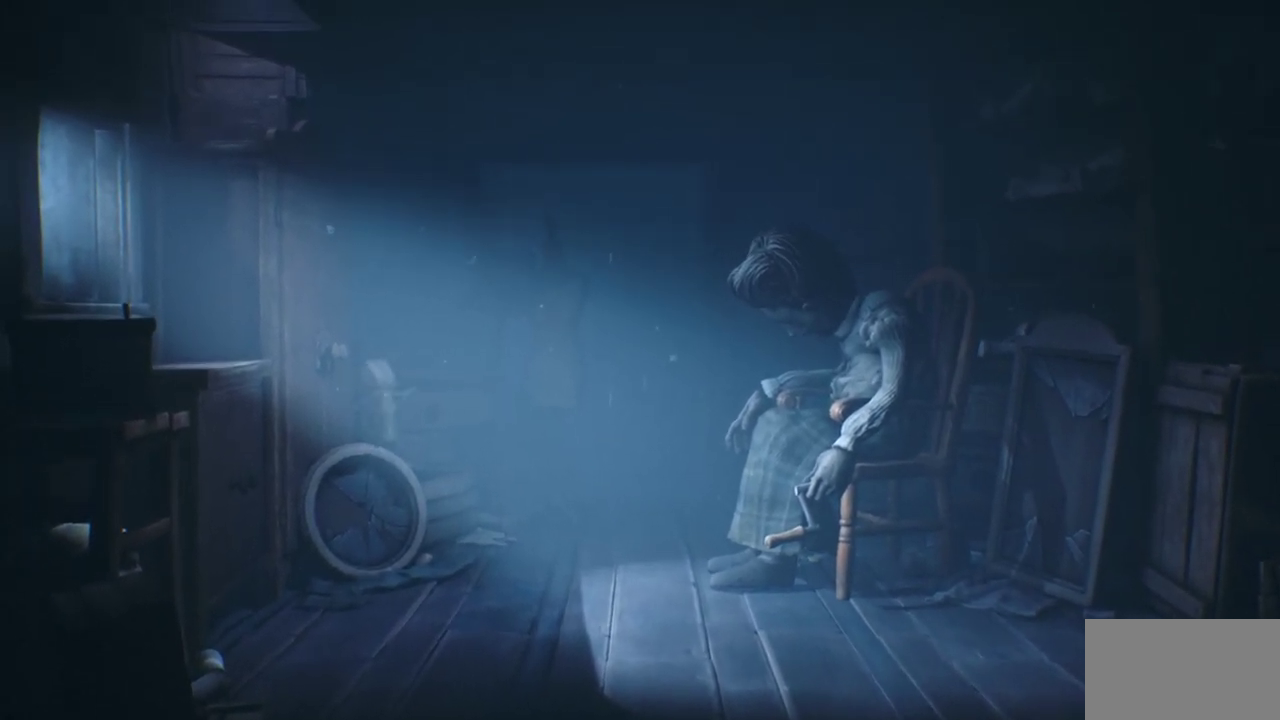
{"dt_ms": 500, "buttons": ["SQUARE"], "left_stick": "center", "right_stick": "center", "events": [[283, "left_stick", "down"], [383, "left_stick", "center"]]}
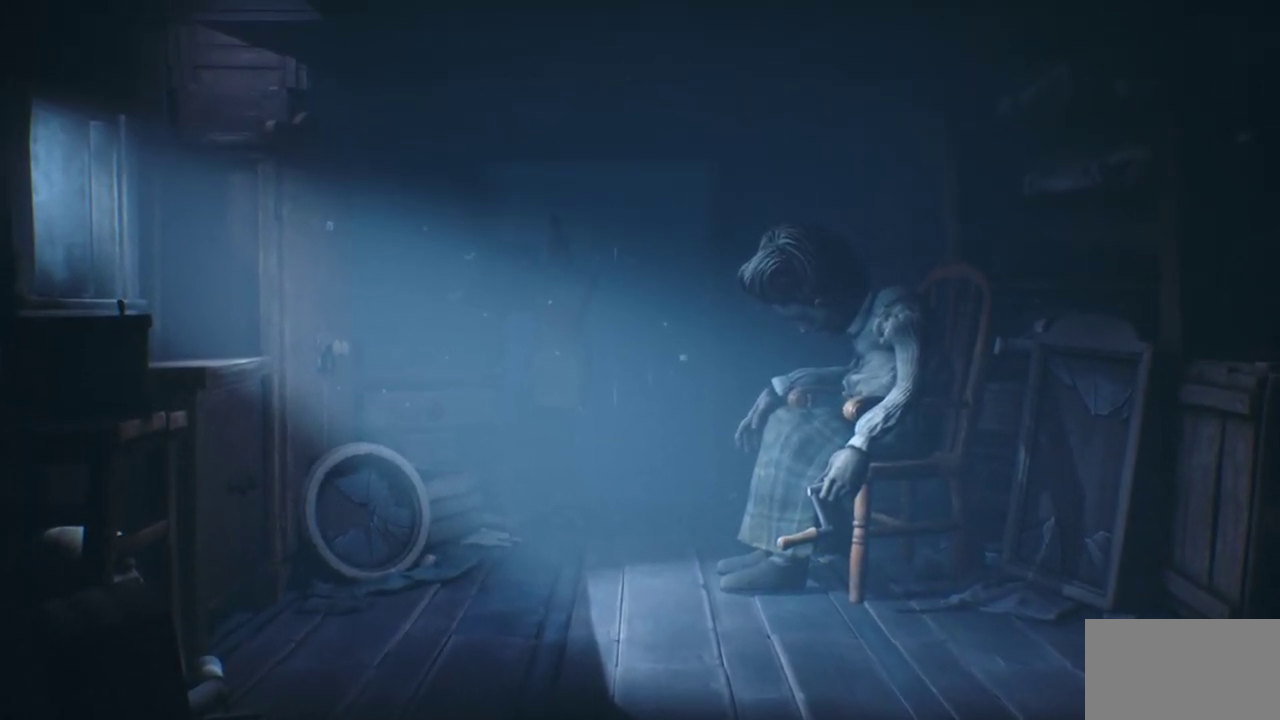
{"dt_ms": 400, "buttons": ["CROSS", "SQUARE", "R2"], "left_stick": "down", "right_stick": "center", "events": [[150, "left_stick", "down"], [200, "CROSS", "down"], [333, "R2", "down"]]}
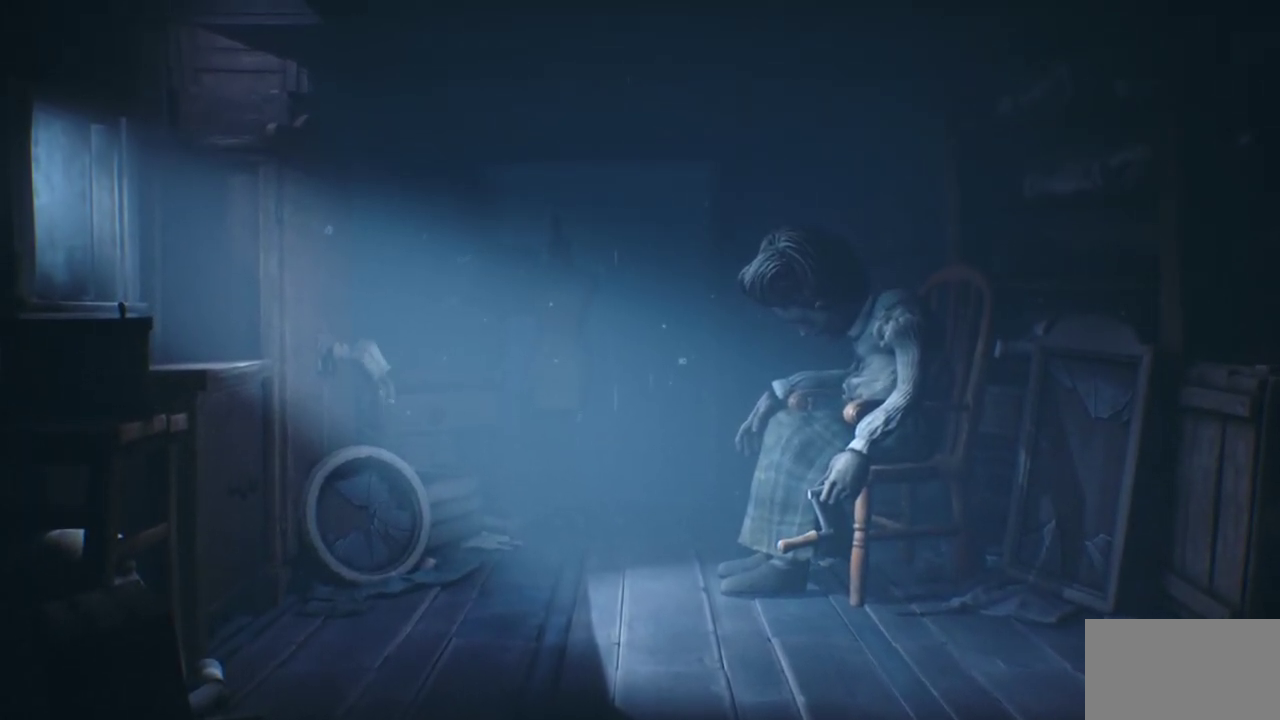
{"dt_ms": 600, "buttons": ["SQUARE"], "left_stick": "center", "right_stick": "center", "events": [[250, "R2", "up"], [283, "left_stick", "center"], [300, "CROSS", "up"]]}
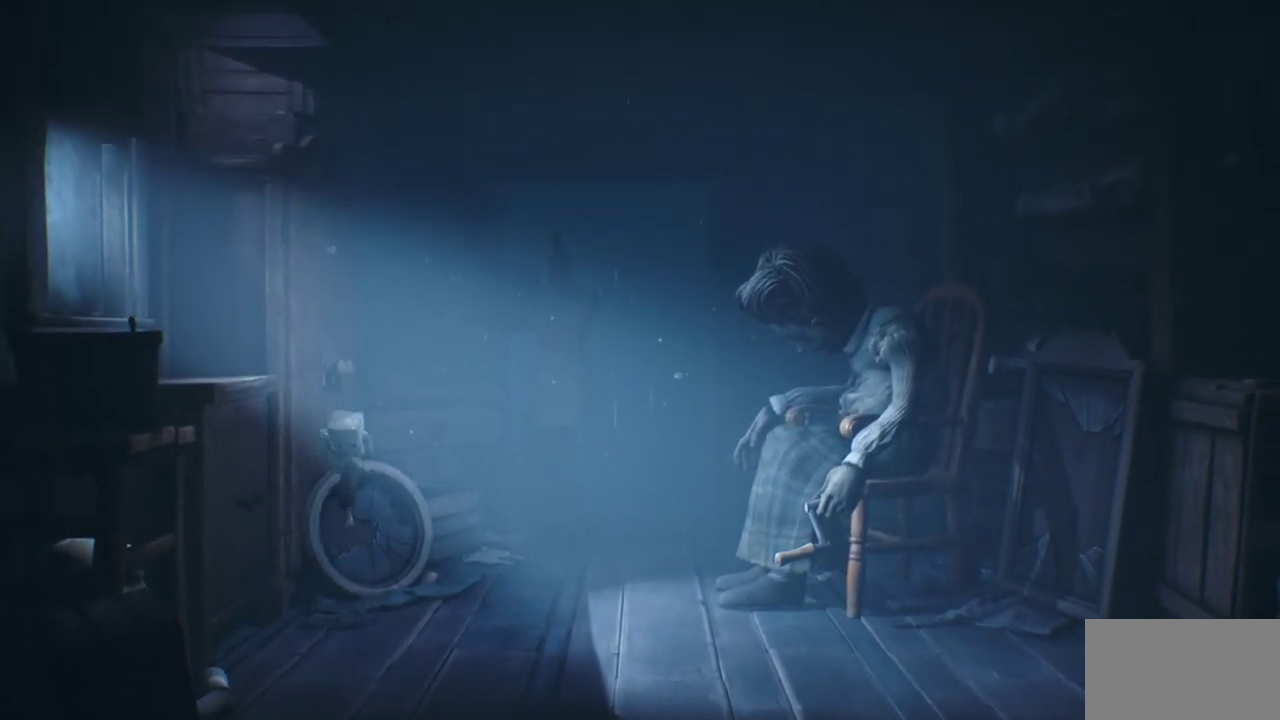
{"dt_ms": 500, "buttons": ["SQUARE"], "left_stick": "down-right", "right_stick": "center", "events": [[133, "left_stick", "down-right"]]}
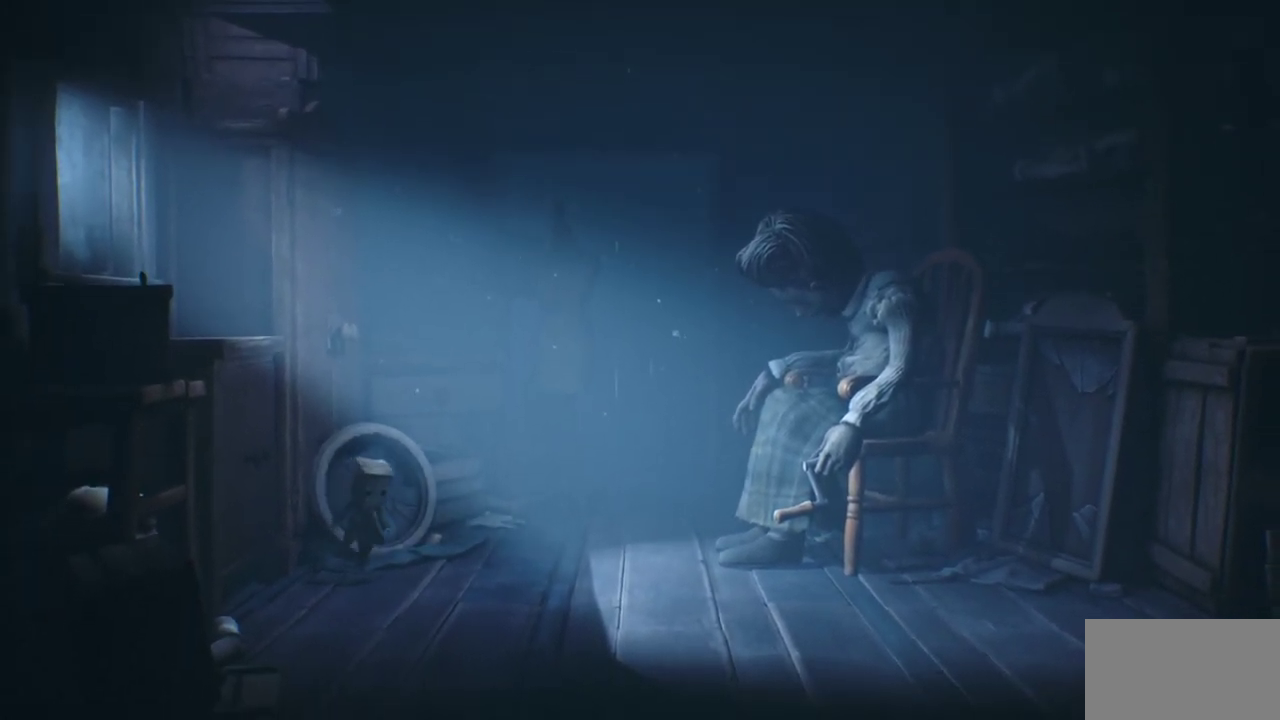
{"dt_ms": 400, "buttons": ["SQUARE"], "left_stick": "right", "right_stick": "center", "events": [[200, "left_stick", "right"]]}
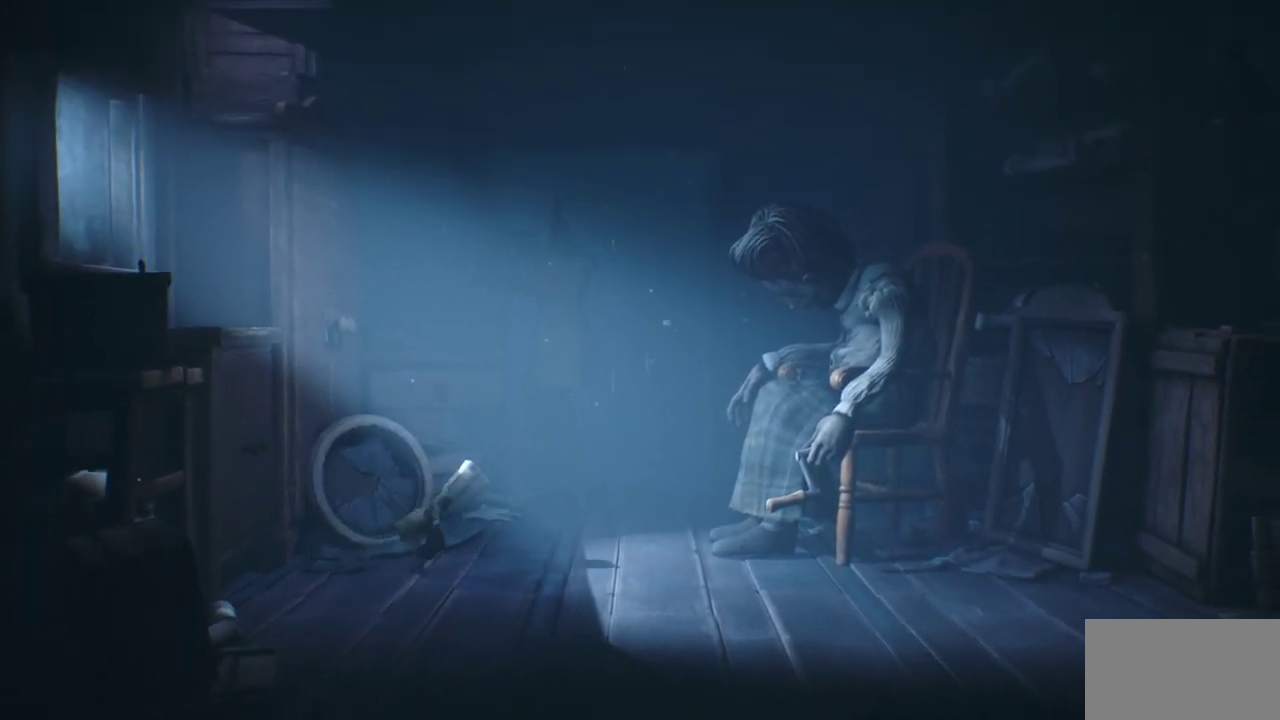
{"dt_ms": 400, "buttons": ["SQUARE"], "left_stick": "left", "right_stick": "center", "events": [[17, "left_stick", "down-right"], [117, "left_stick", "down"], [283, "left_stick", "down-left"], [367, "left_stick", "left"]]}
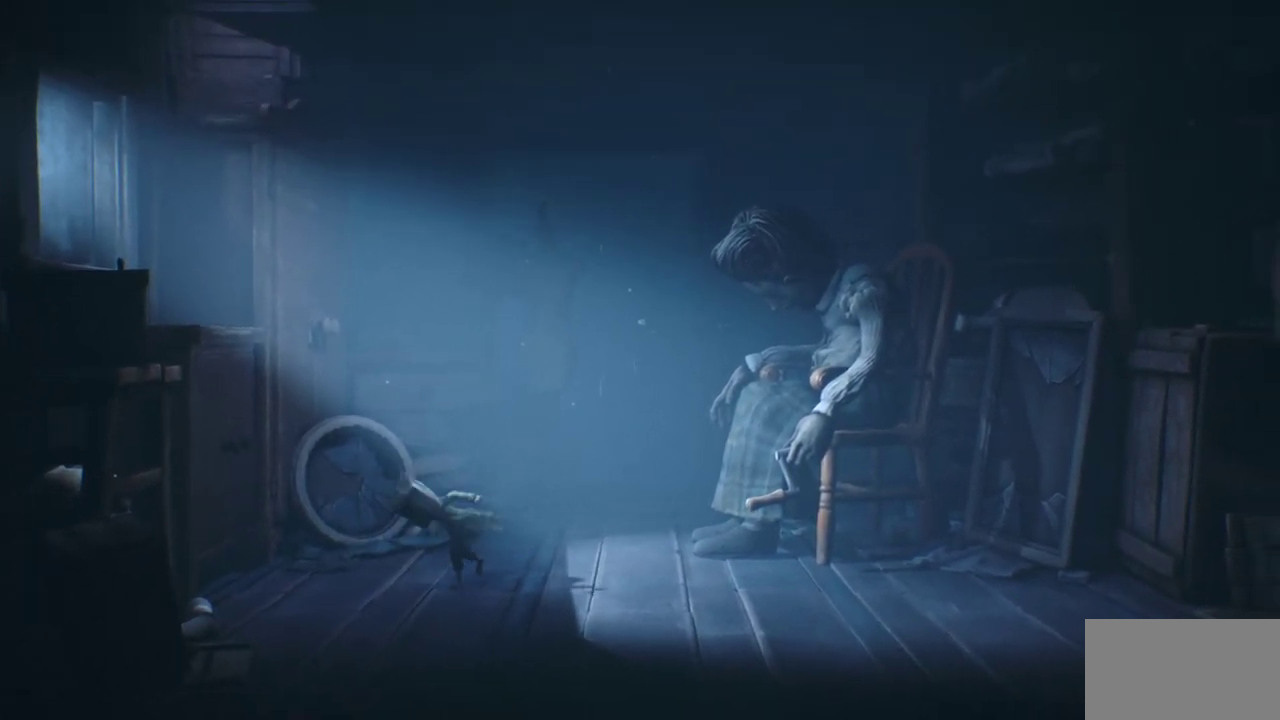
{"dt_ms": 900, "buttons": ["CROSS", "SQUARE", "R2"], "left_stick": "up-left", "right_stick": "center", "events": [[50, "left_stick", "up-left"], [200, "left_stick", "up"], [733, "left_stick", "up-left"], [750, "CROSS", "down"], [900, "R2", "down"]]}
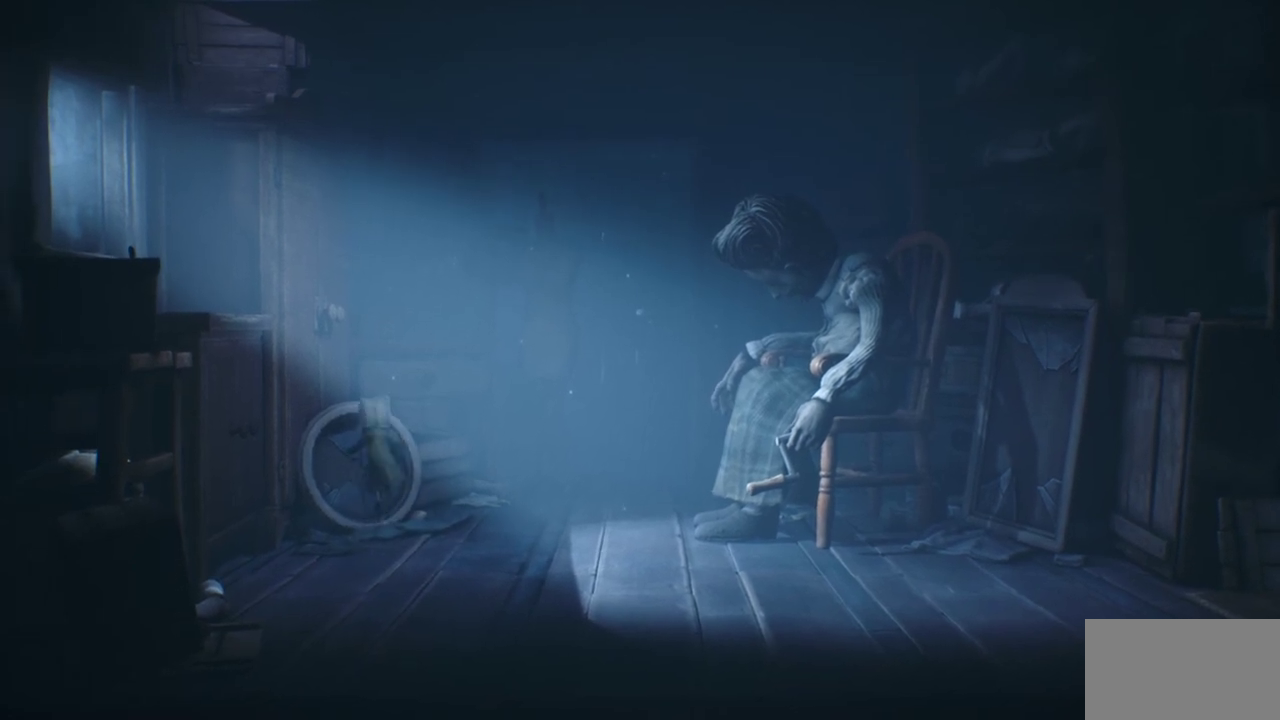
{"dt_ms": 300, "buttons": ["CROSS", "SQUARE", "R2"], "left_stick": "center", "right_stick": "center", "events": [[200, "left_stick", "up"], [283, "left_stick", "center"]]}
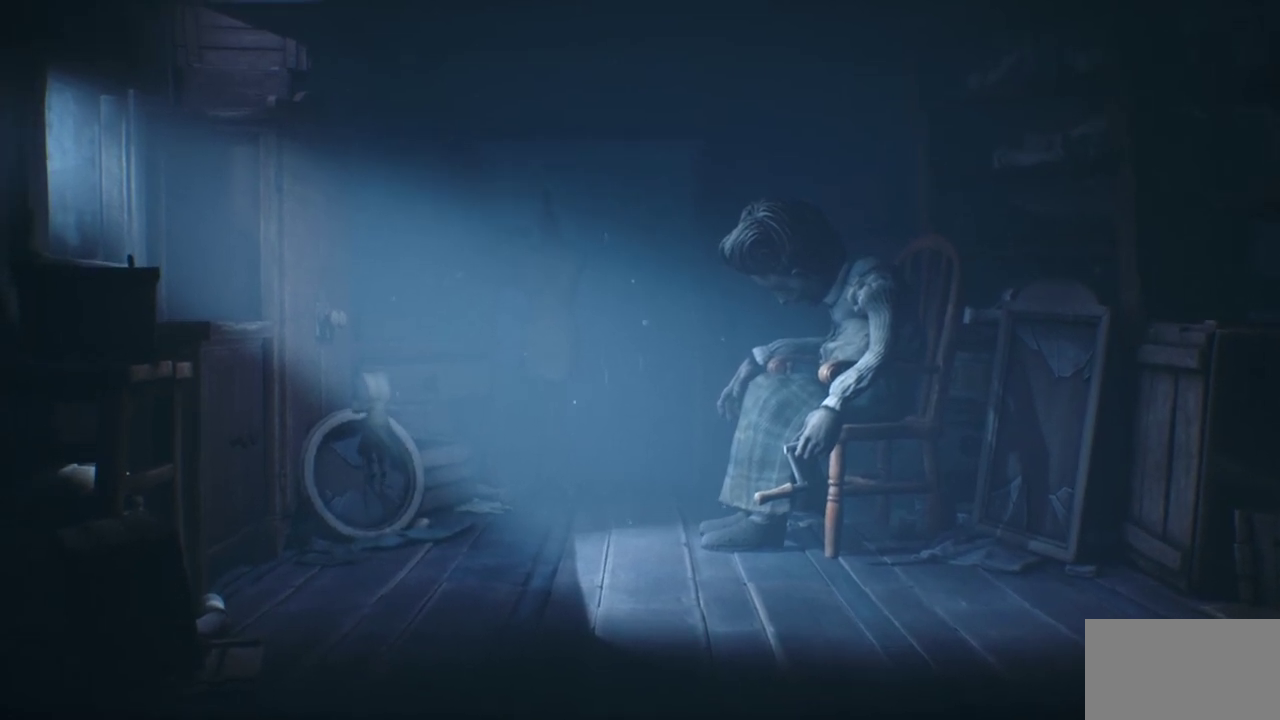
{"dt_ms": 500, "buttons": ["SQUARE"], "left_stick": "down", "right_stick": "center", "events": [[50, "CROSS", "up"], [50, "R2", "up"], [67, "left_stick", "down"]]}
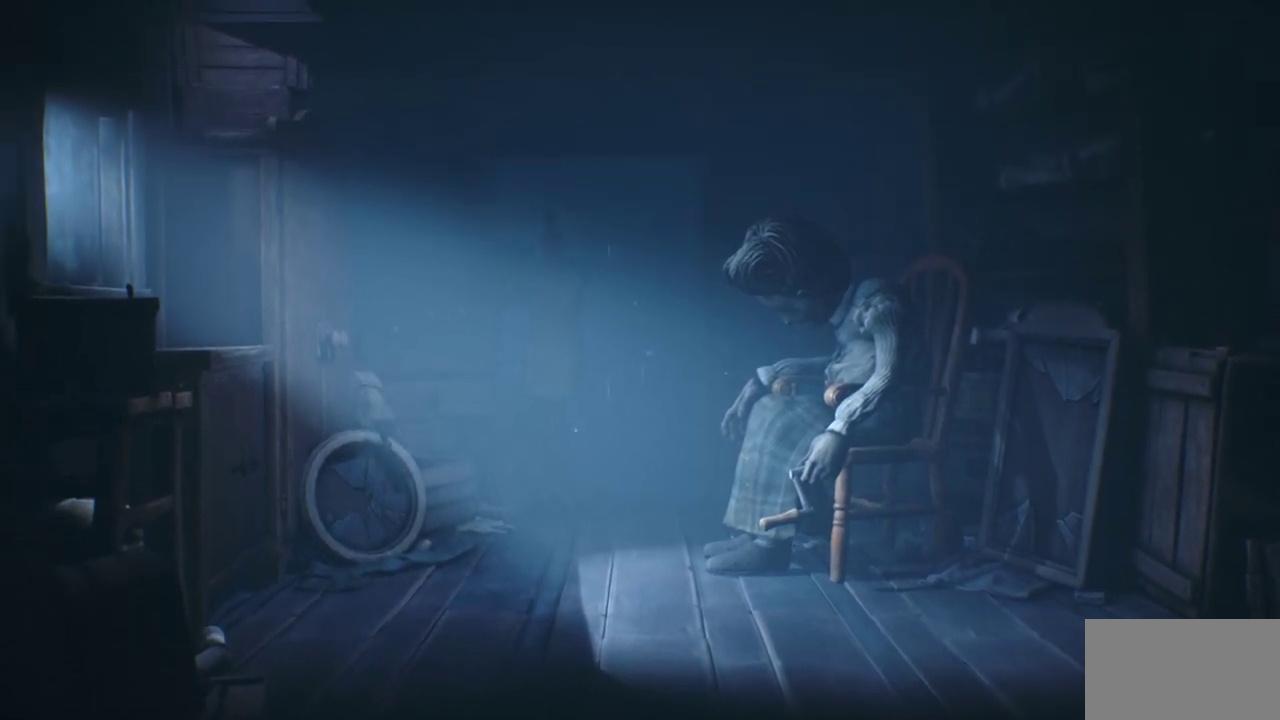
{"dt_ms": 400, "buttons": ["SQUARE"], "left_stick": "center", "right_stick": "center", "events": [[383, "left_stick", "center"]]}
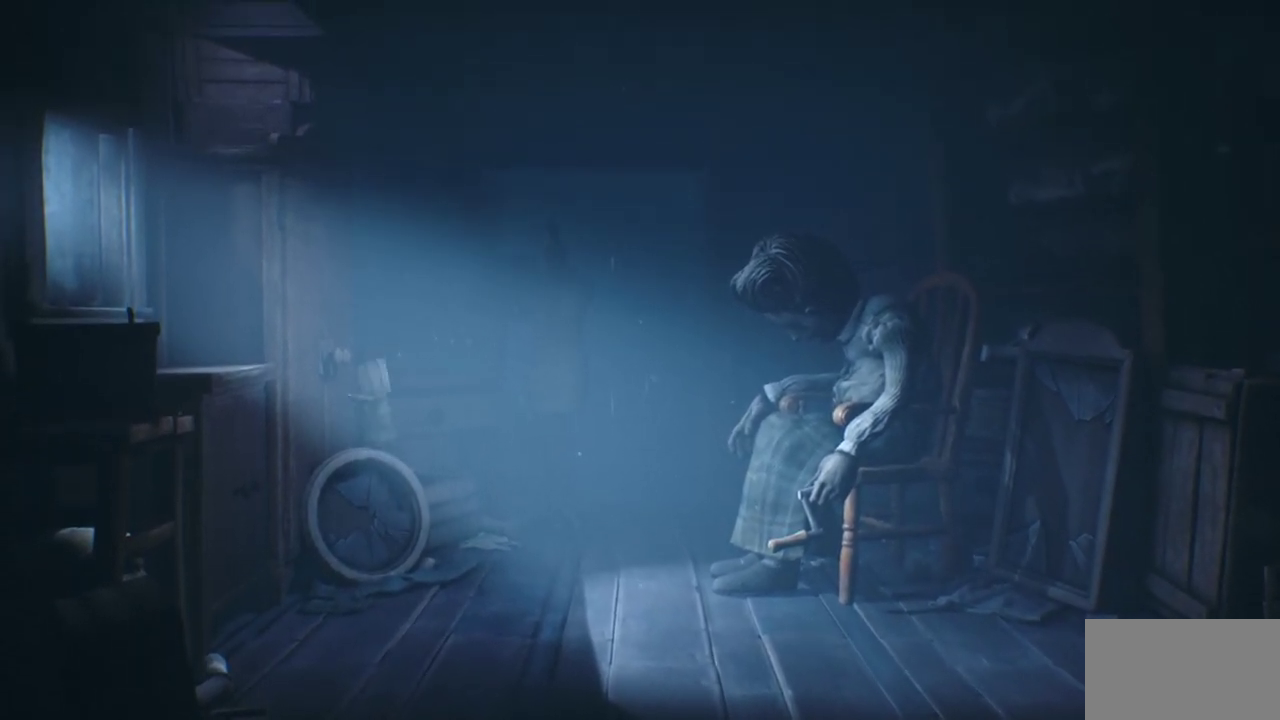
{"dt_ms": 600, "buttons": ["SQUARE"], "left_stick": "center", "right_stick": "center", "events": [[517, "left_stick", "down"], [583, "left_stick", "center"]]}
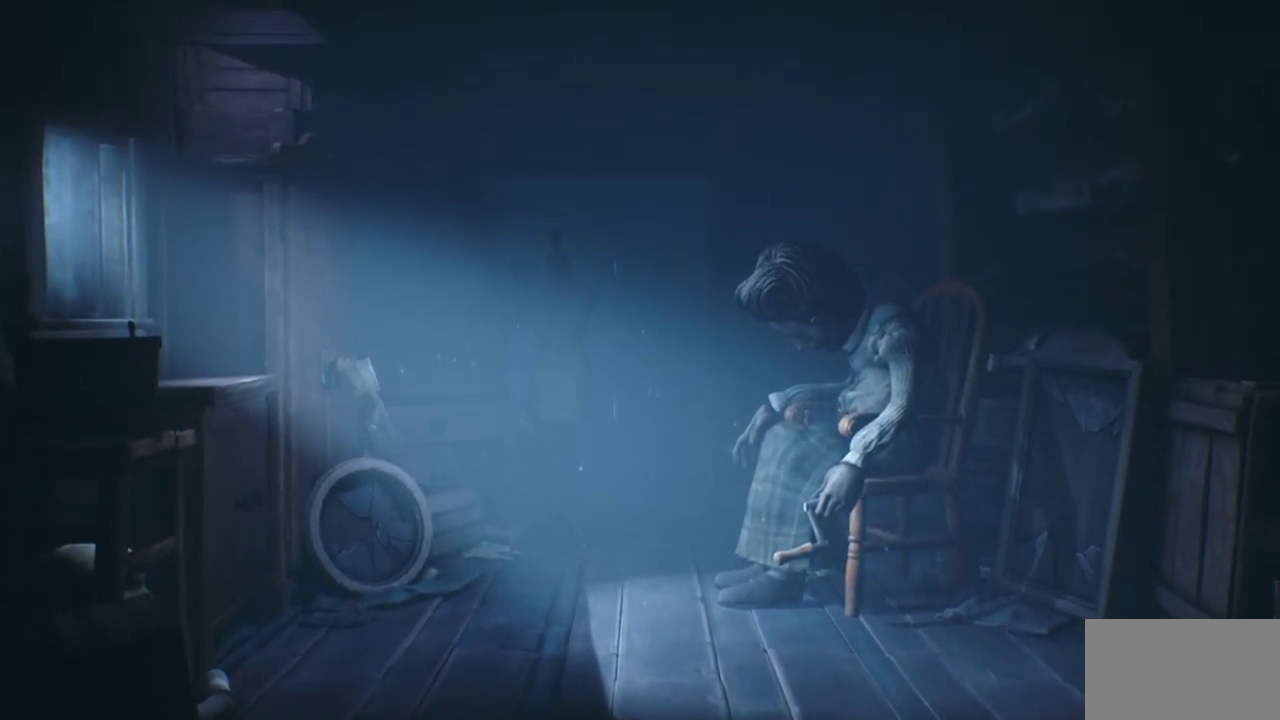
{"dt_ms": 500, "buttons": ["SQUARE"], "left_stick": "center", "right_stick": "center", "events": []}
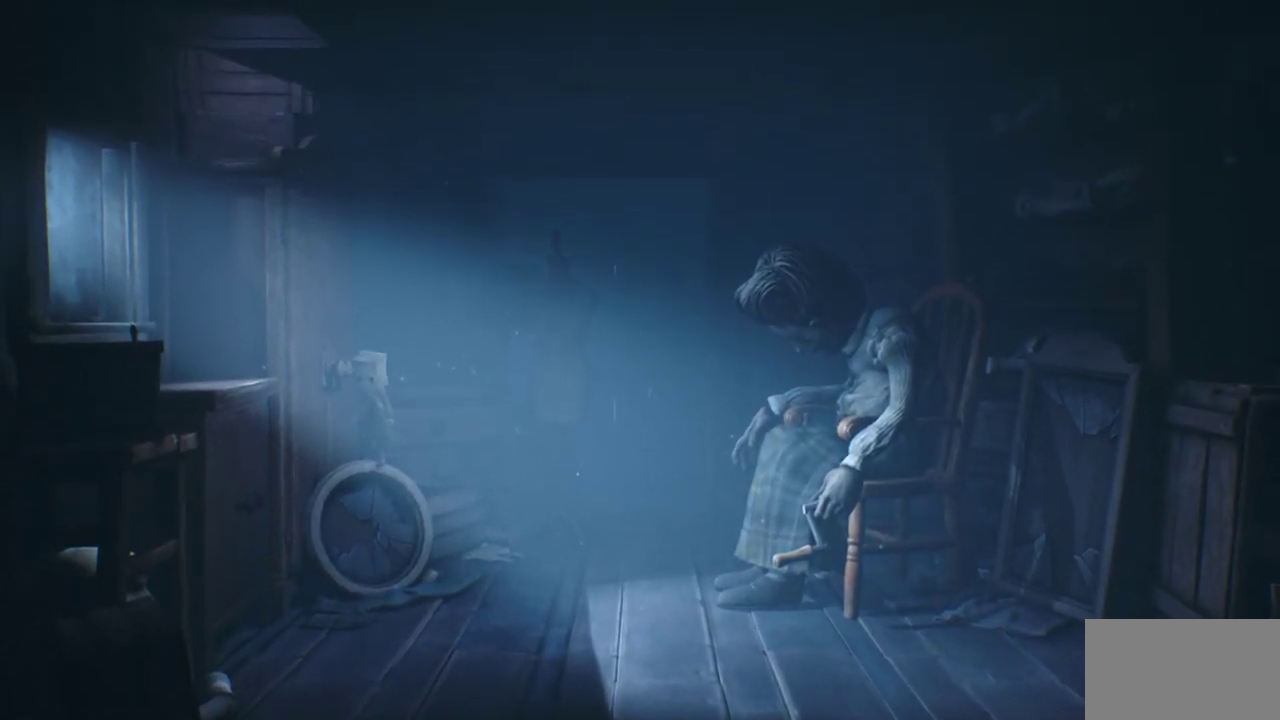
{"dt_ms": 500, "buttons": ["SQUARE"], "left_stick": "down", "right_stick": "center", "events": [[267, "left_stick", "down"]]}
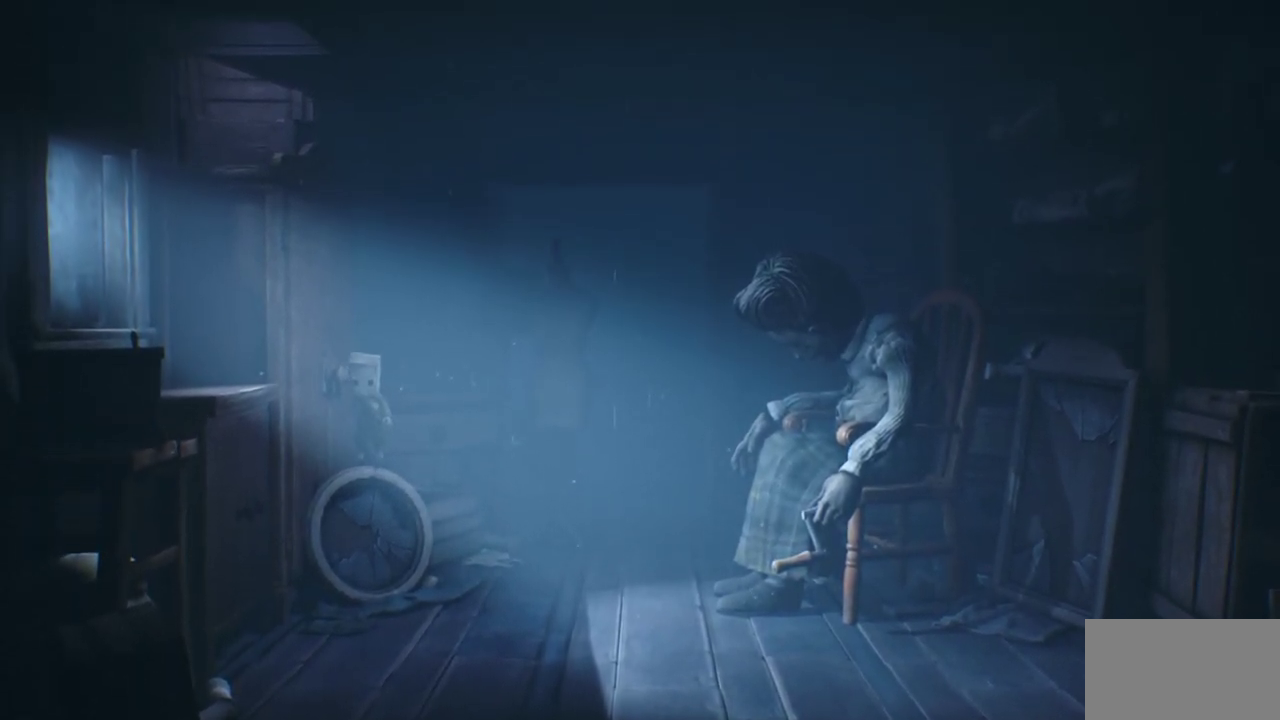
{"dt_ms": 300, "buttons": ["CROSS", "SQUARE"], "left_stick": "left", "right_stick": "center", "events": [[100, "CROSS", "down"], [283, "left_stick", "left"]]}
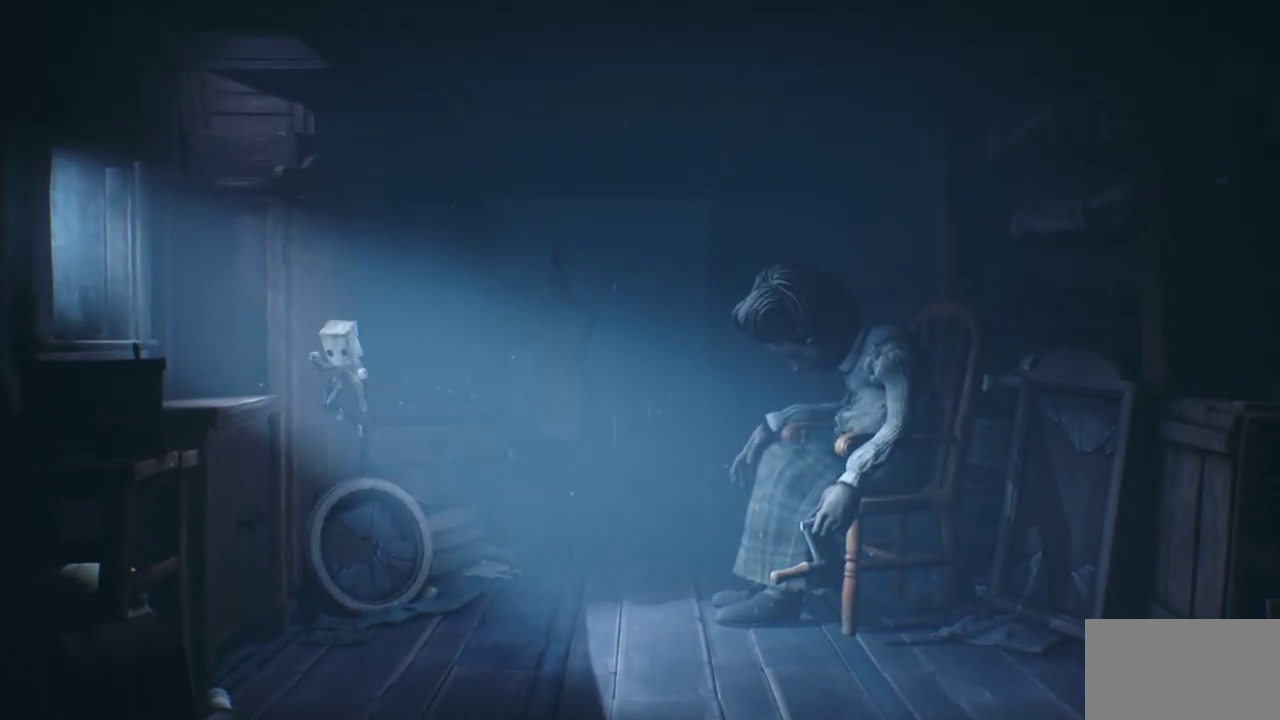
{"dt_ms": 600, "buttons": ["CROSS", "SQUARE", "L2"], "left_stick": "up-left", "right_stick": "center", "events": [[283, "L2", "down"], [333, "L3", "down"], [333, "left_stick", "up-left"], [550, "L3", "up"]]}
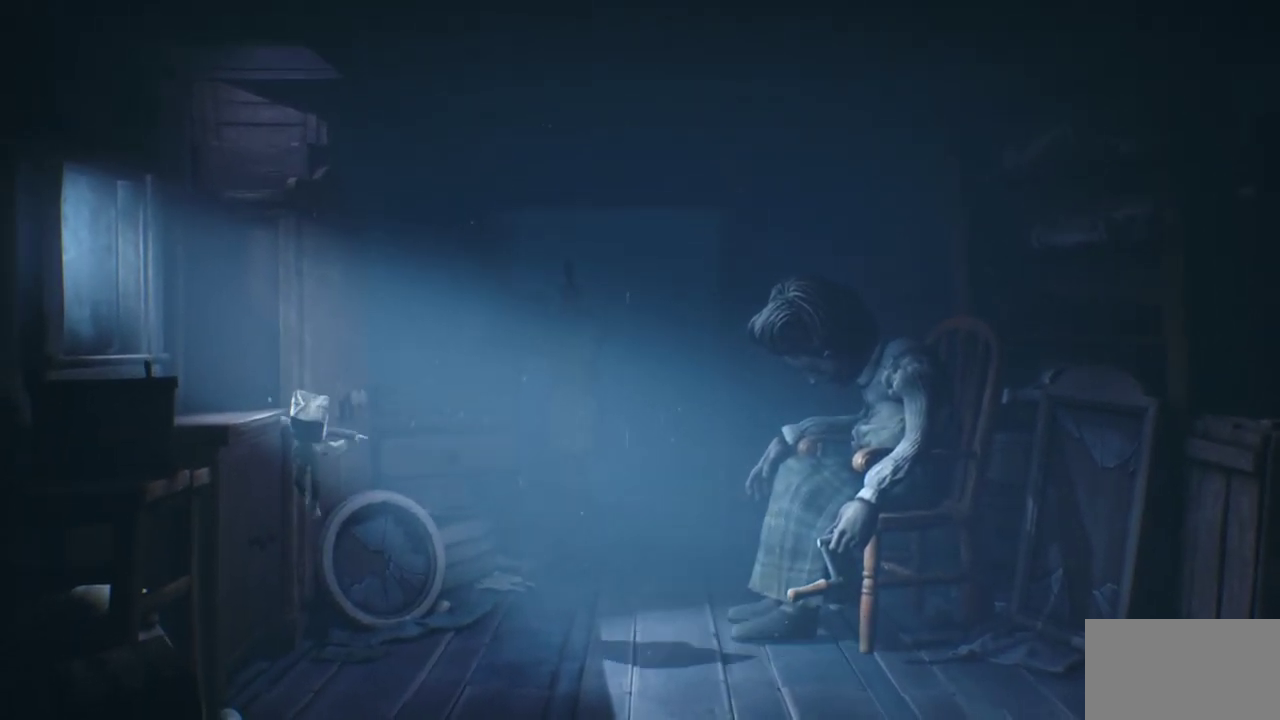
{"dt_ms": 500, "buttons": ["SQUARE"], "left_stick": "down-right", "right_stick": "center", "events": [[83, "L2", "up"], [100, "left_stick", "up"], [133, "CROSS", "up"], [200, "left_stick", "down-right"]]}
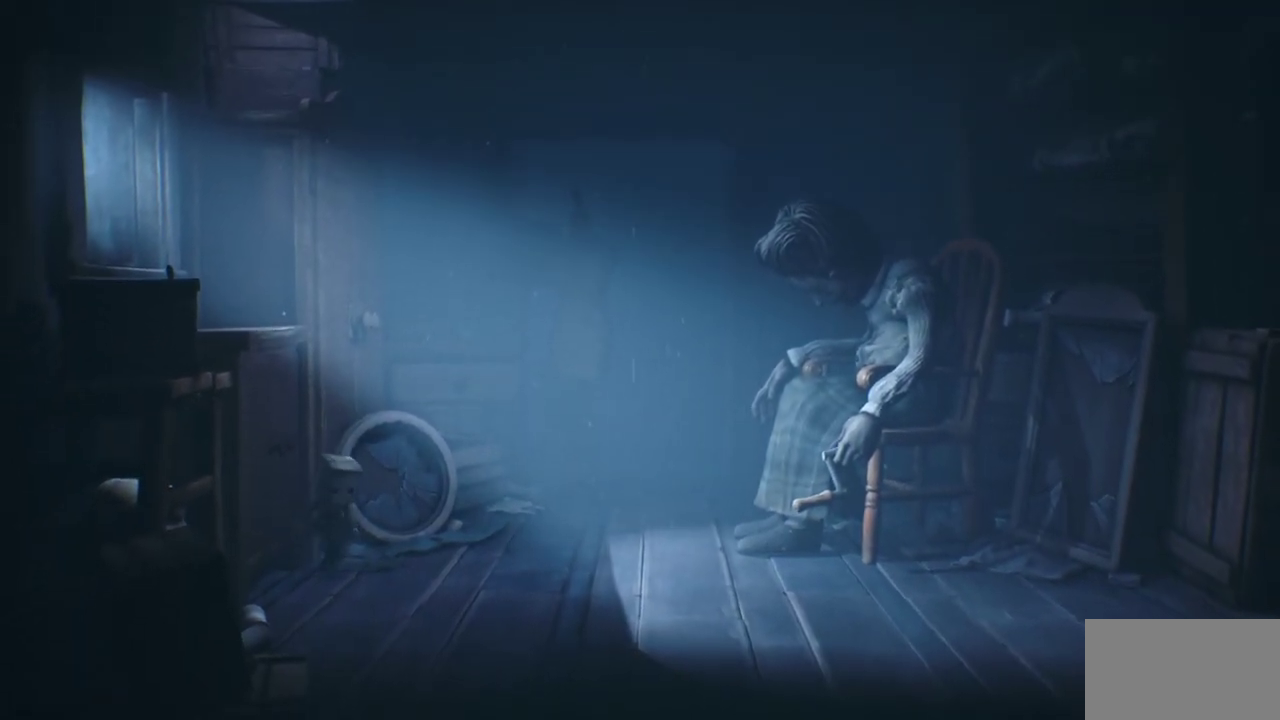
{"dt_ms": 500, "buttons": ["SQUARE"], "left_stick": "up", "right_stick": "center", "events": [[50, "left_stick", "right"], [183, "left_stick", "up-right"], [333, "left_stick", "up"]]}
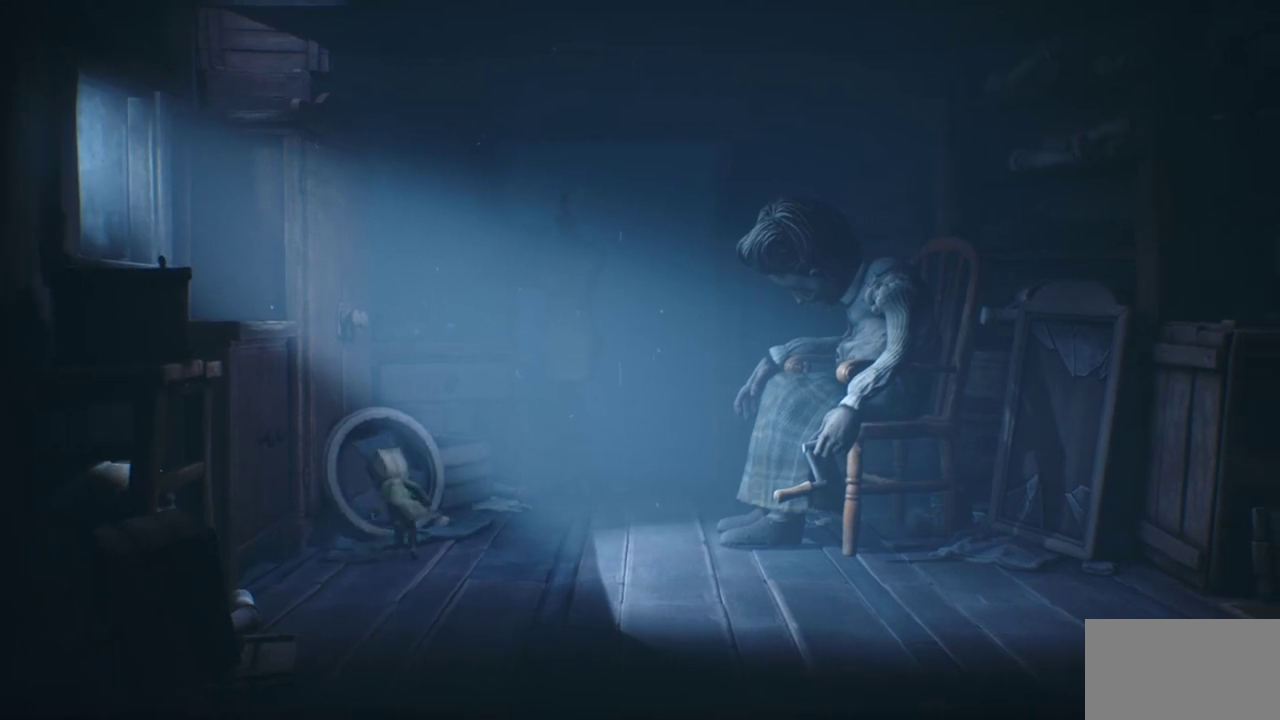
{"dt_ms": 400, "buttons": ["CROSS", "SQUARE", "R2"], "left_stick": "left", "right_stick": "center", "events": [[133, "CROSS", "down"], [250, "left_stick", "up-left"], [317, "R2", "down"], [383, "left_stick", "left"]]}
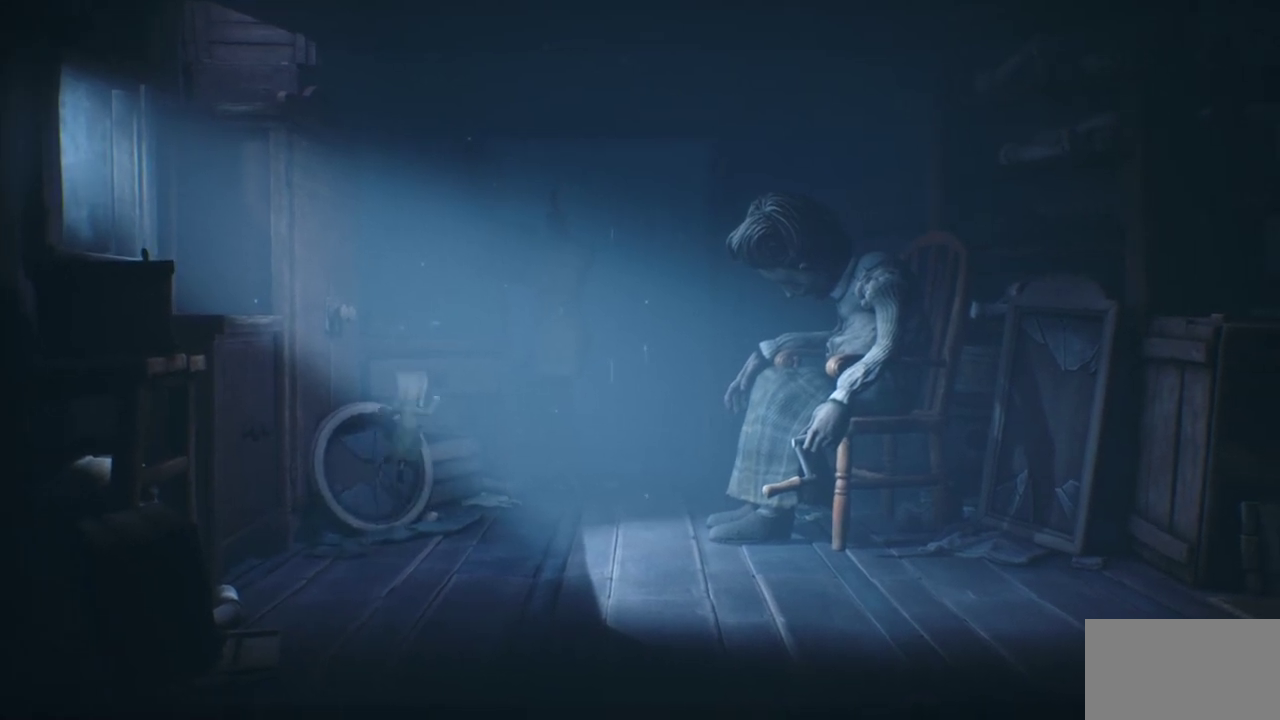
{"dt_ms": 600, "buttons": ["SQUARE"], "left_stick": "center", "right_stick": "center", "events": [[100, "L2", "down"], [467, "L2", "up"], [483, "left_stick", "down-left"], [500, "R2", "up"], [550, "CROSS", "up"], [600, "left_stick", "center"]]}
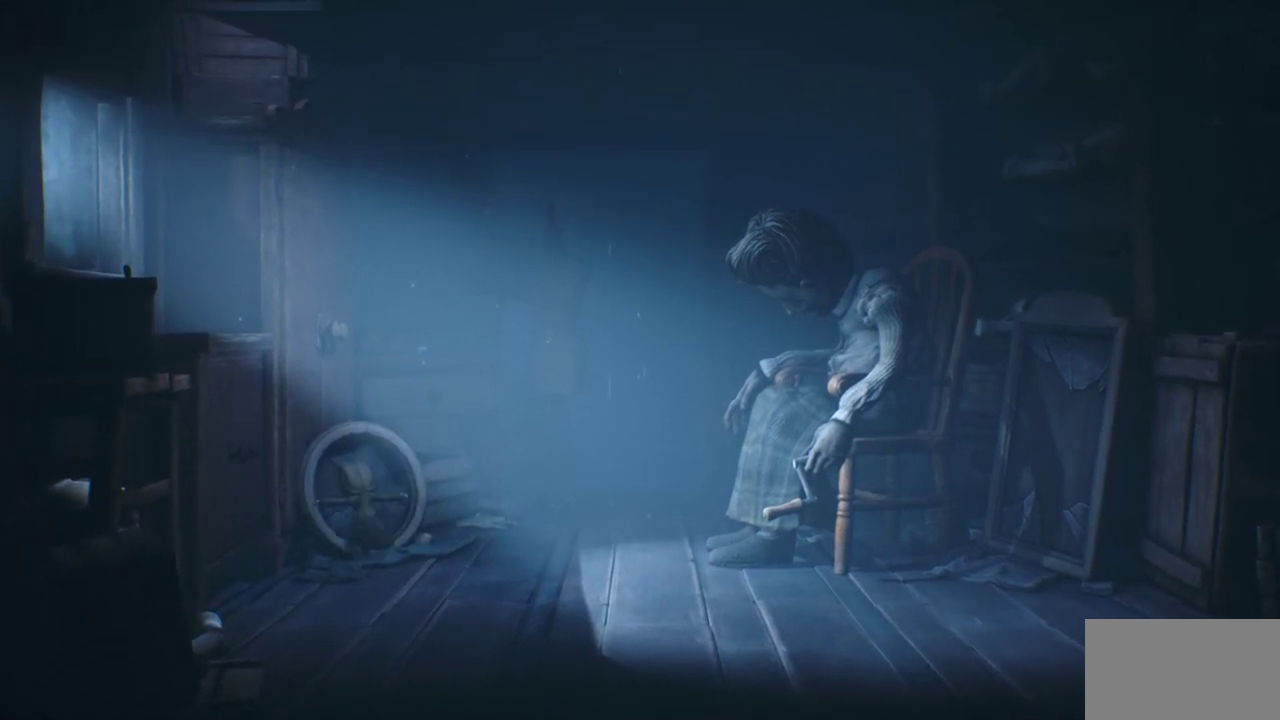
{"dt_ms": 600, "buttons": ["CROSS", "SQUARE", "R2"], "left_stick": "up-left", "right_stick": "center", "events": [[267, "CROSS", "down"], [333, "left_stick", "up-right"], [417, "left_stick", "up"], [550, "R2", "down"], [600, "left_stick", "up-left"]]}
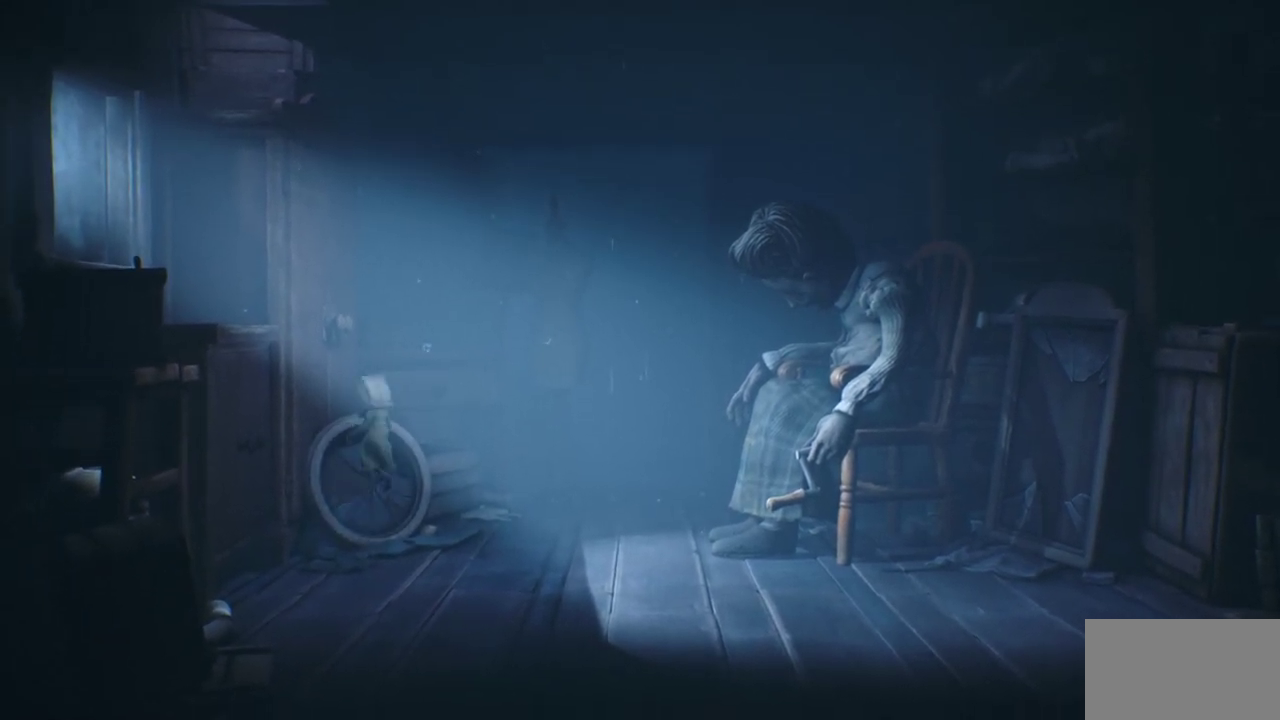
{"dt_ms": 600, "buttons": ["SQUARE"], "left_stick": "down", "right_stick": "center", "events": [[100, "L2", "down"], [350, "L2", "up"], [350, "left_stick", "up"], [383, "R2", "up"], [400, "CROSS", "up"], [517, "left_stick", "center"], [567, "left_stick", "down"]]}
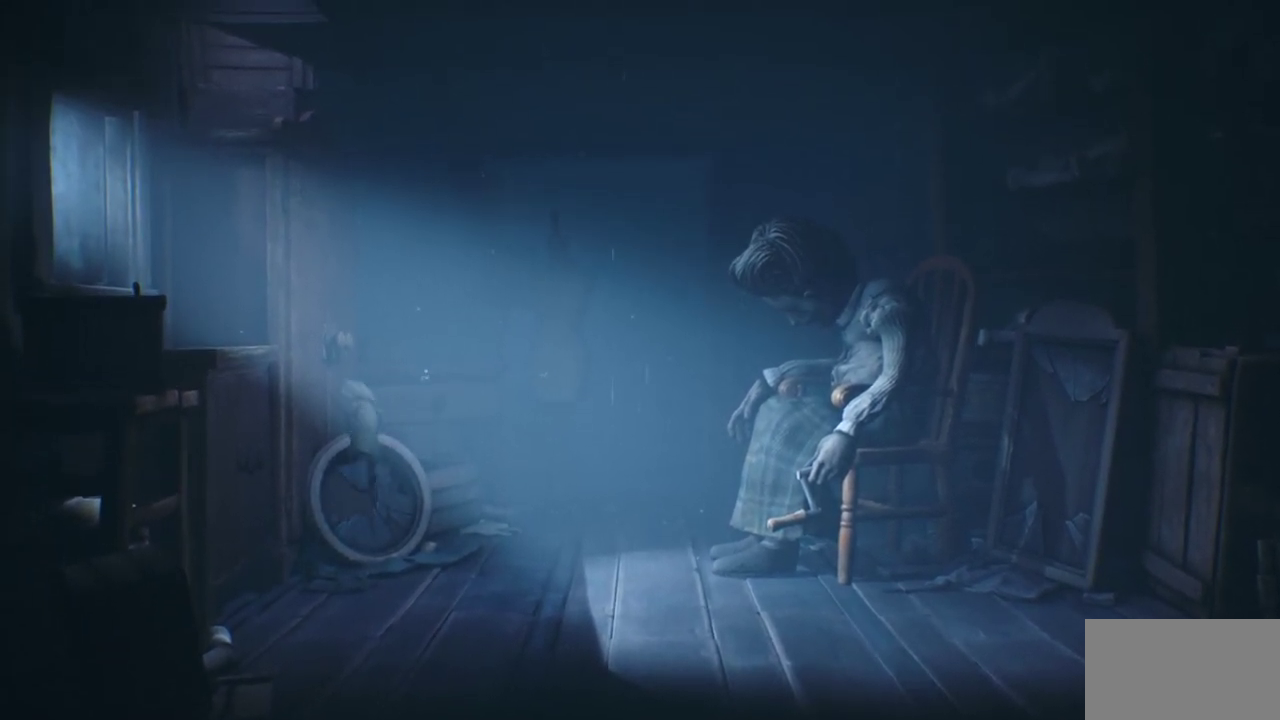
{"dt_ms": 400, "buttons": ["SQUARE"], "left_stick": "down", "right_stick": "center", "events": []}
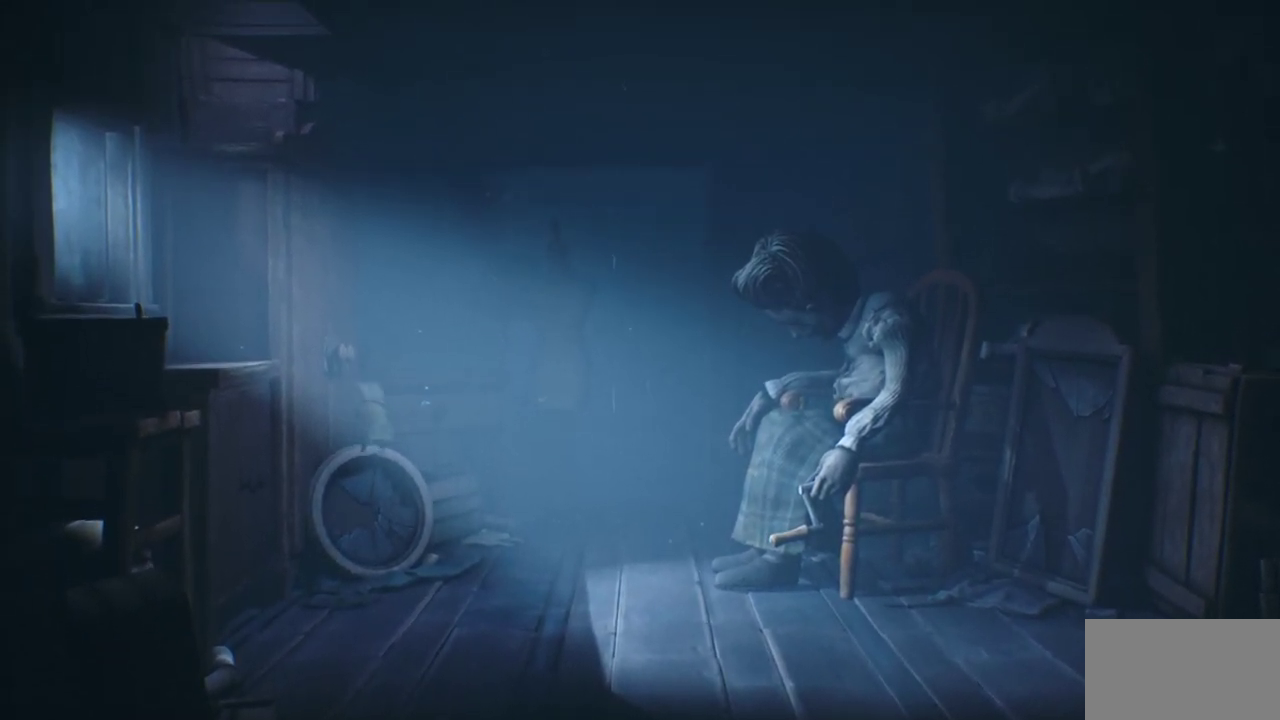
{"dt_ms": 500, "buttons": ["SQUARE"], "left_stick": "center", "right_stick": "center", "events": [[267, "left_stick", "center"]]}
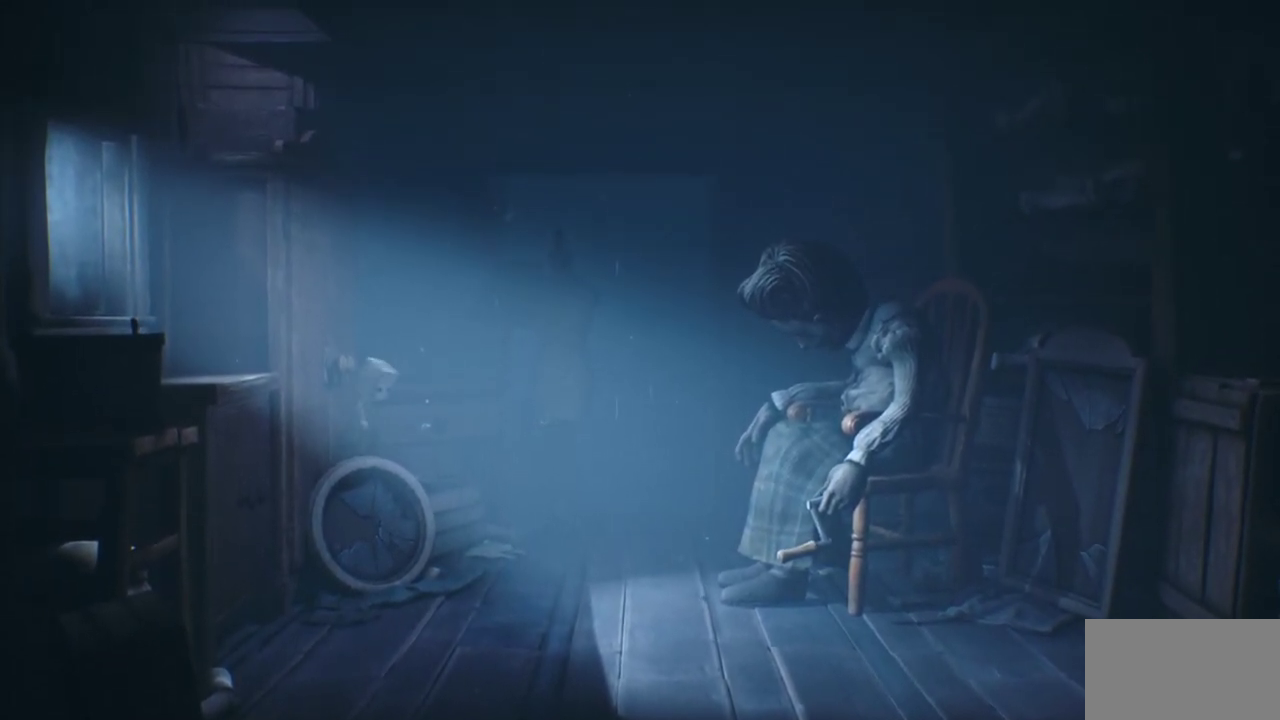
{"dt_ms": 500, "buttons": ["SQUARE"], "left_stick": "center", "right_stick": "center", "events": []}